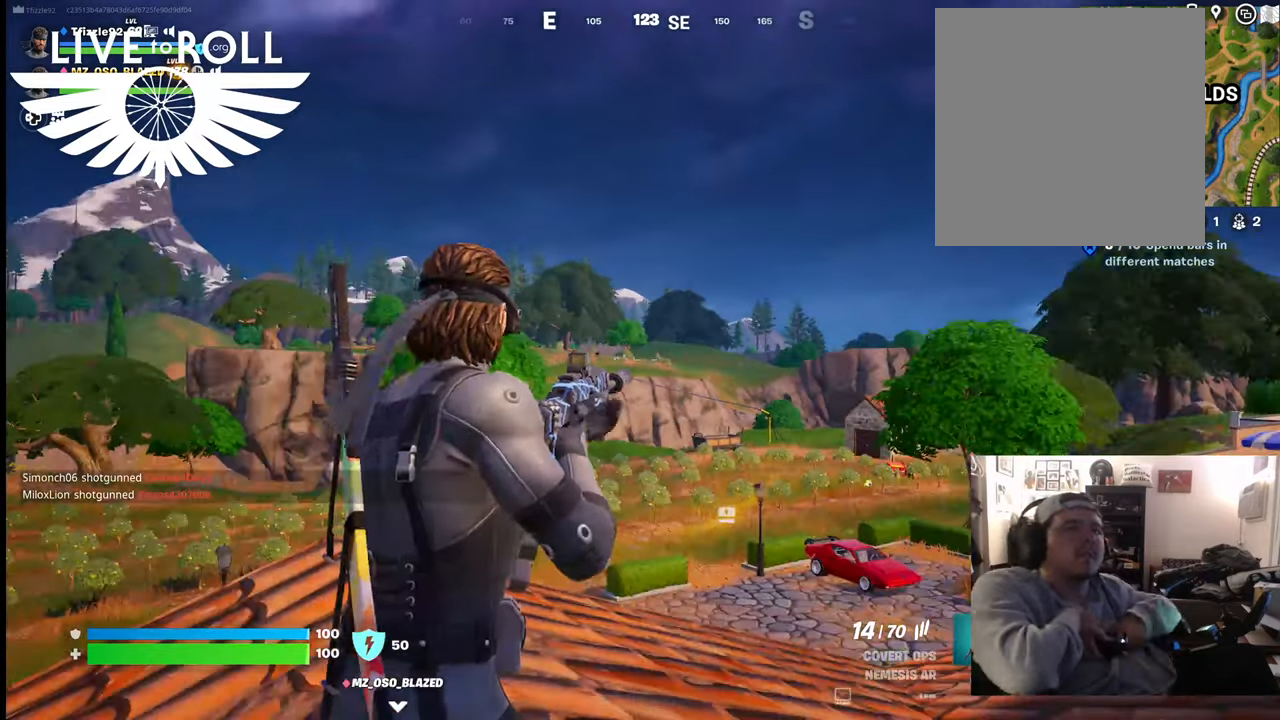
Gameplay with a controller (Xbox layout); each line is a JSON object with the inputs held at the frame after it. "events" lists button and stick changes between this image and that frame as [ms after this image, input, new state], when the widget could be followed in between.
{"buttons": [], "left_stick": "up", "right_stick": "left", "events": [[134, "right_stick", "left"], [200, "left_stick", "up"], [300, "right_stick", "down-left"], [500, "right_stick", "left"]]}
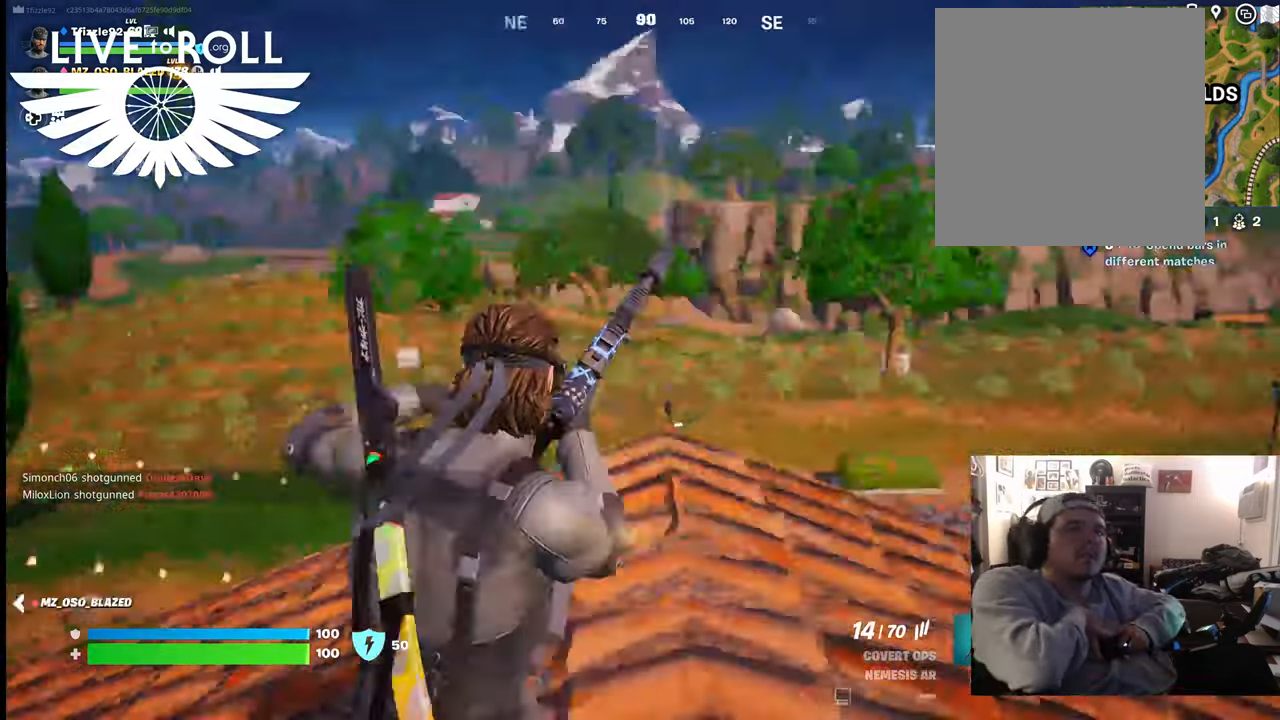
{"buttons": [], "left_stick": "up", "right_stick": "left", "events": []}
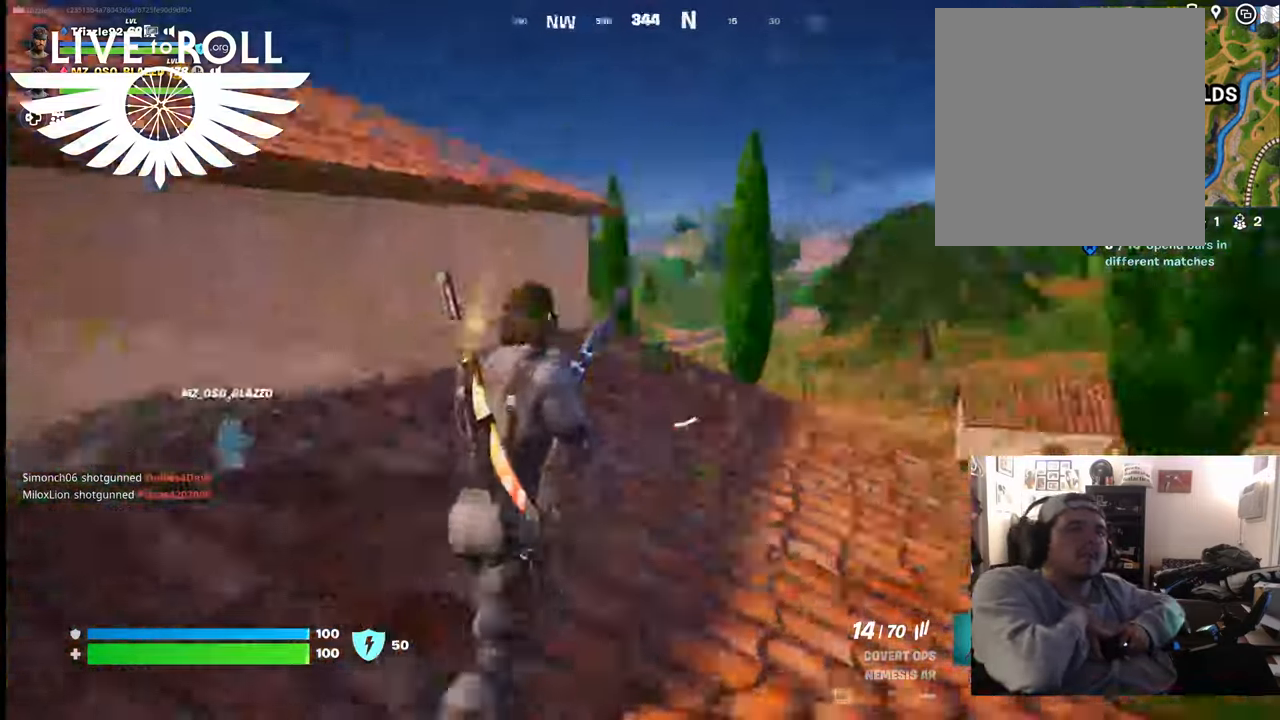
{"buttons": [], "left_stick": "up", "right_stick": "center", "events": [[334, "right_stick", "center"]]}
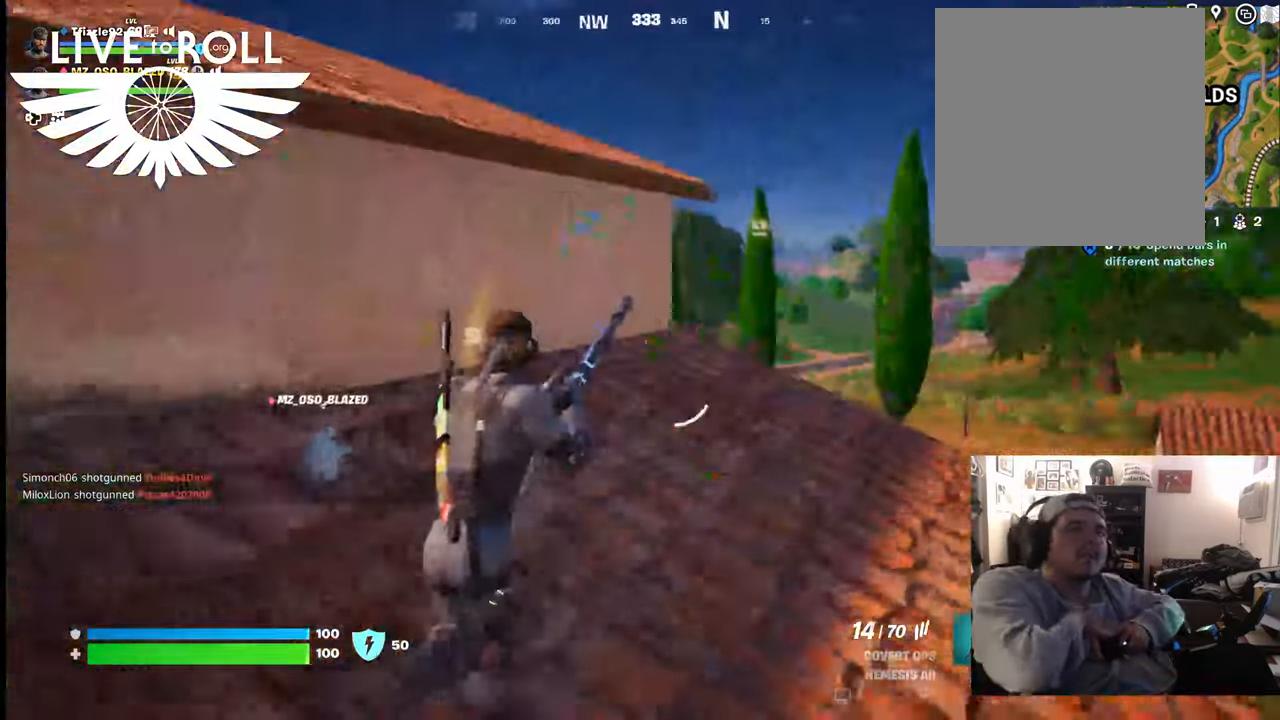
{"buttons": [], "left_stick": "up", "right_stick": "left", "events": [[467, "right_stick", "left"]]}
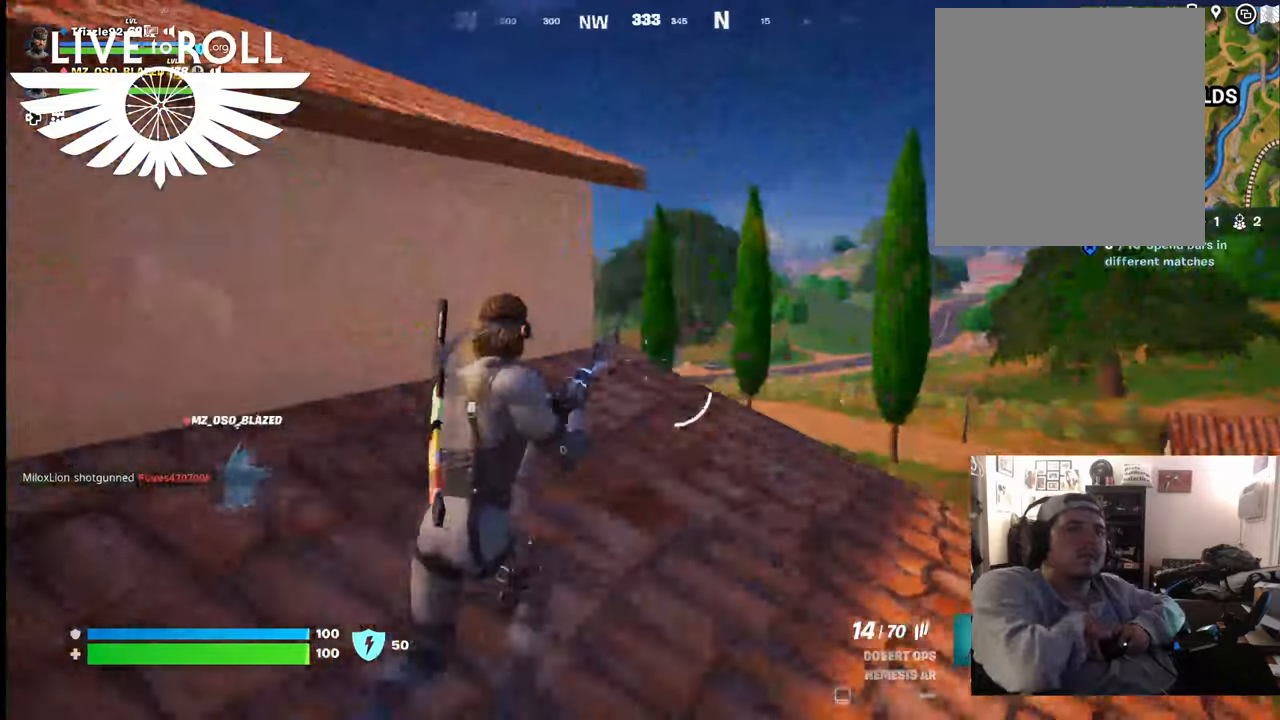
{"buttons": [], "left_stick": "up-right", "right_stick": "left", "events": [[300, "left_stick", "up-right"]]}
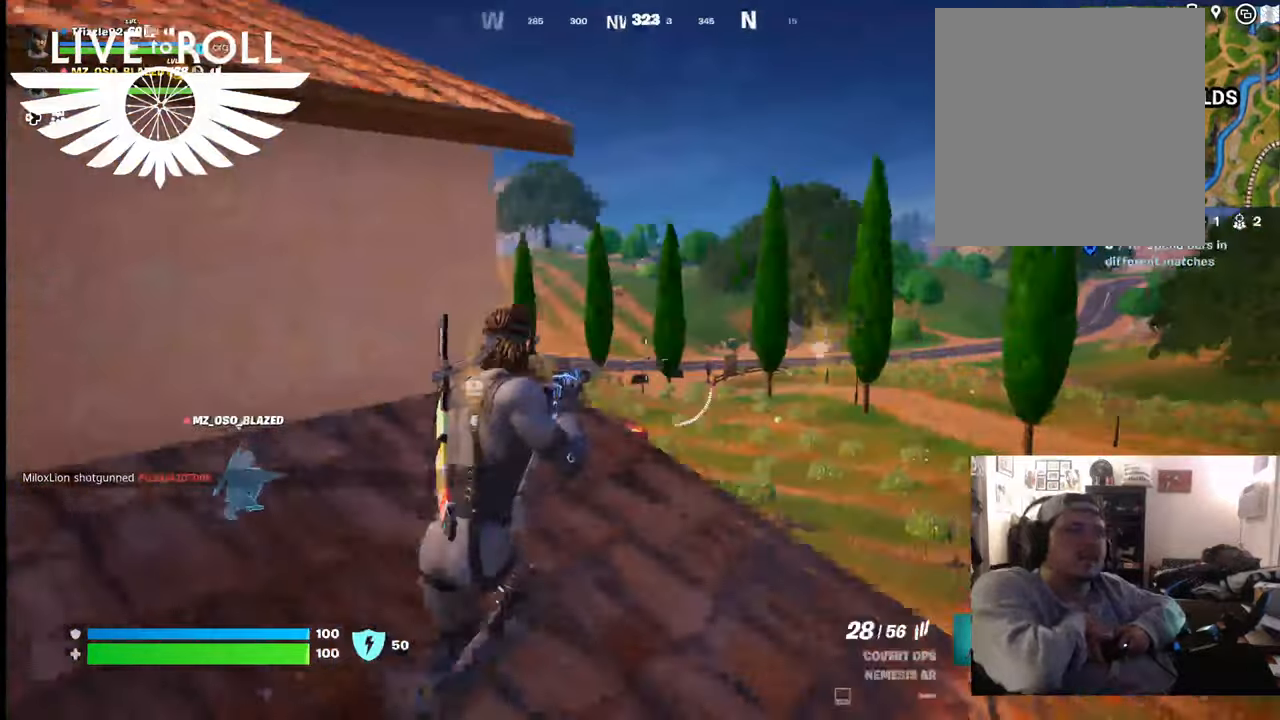
{"buttons": [], "left_stick": "up-right", "right_stick": "left", "events": []}
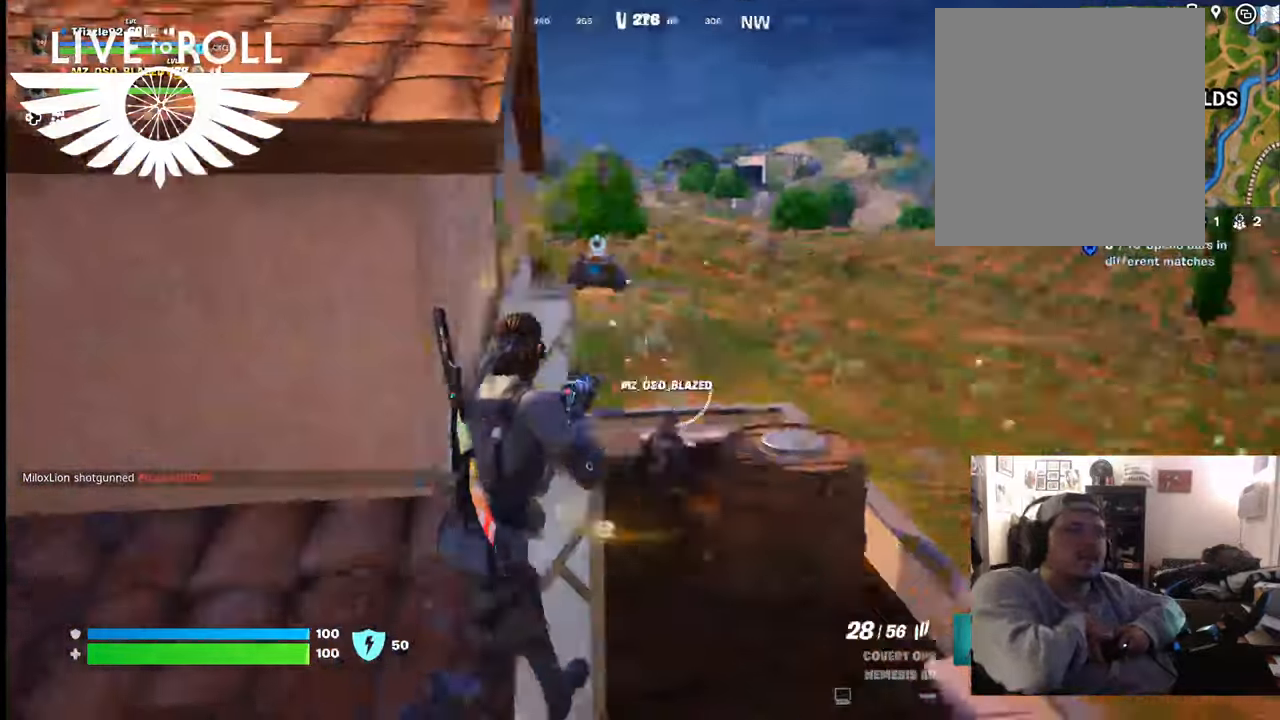
{"buttons": [], "left_stick": "up-right", "right_stick": "left", "events": []}
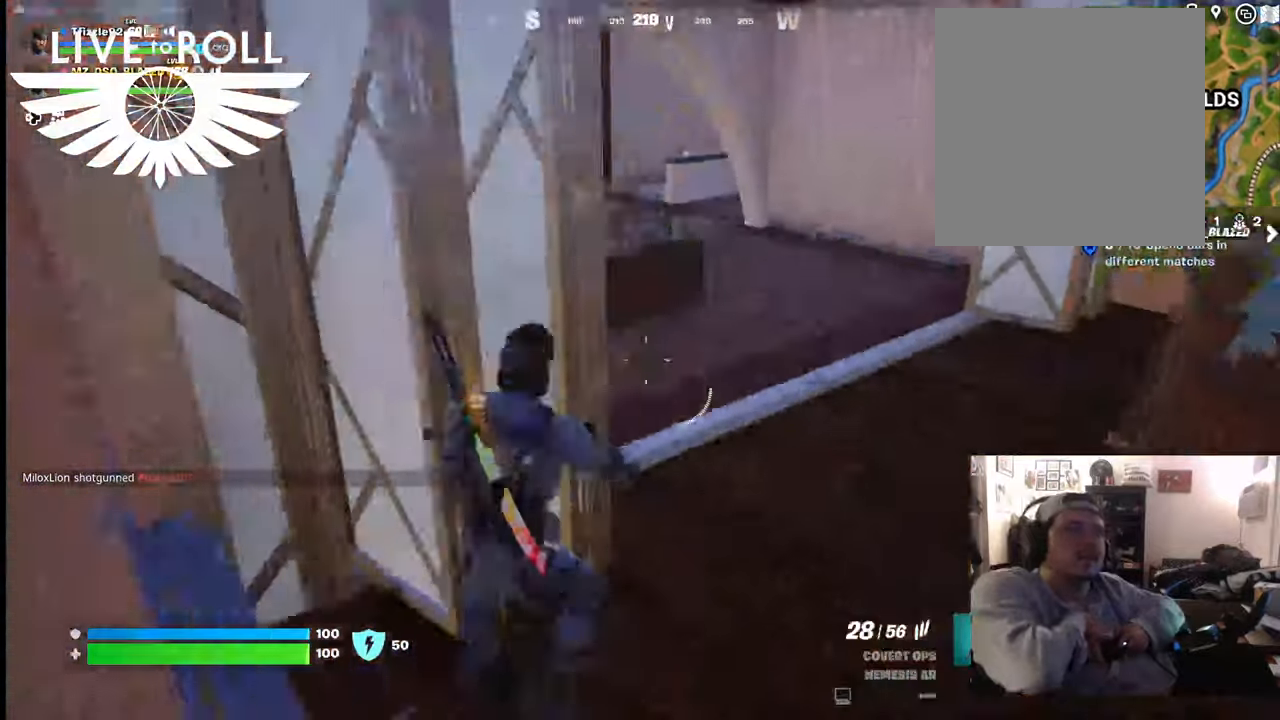
{"buttons": [], "left_stick": "up-right", "right_stick": "left", "events": []}
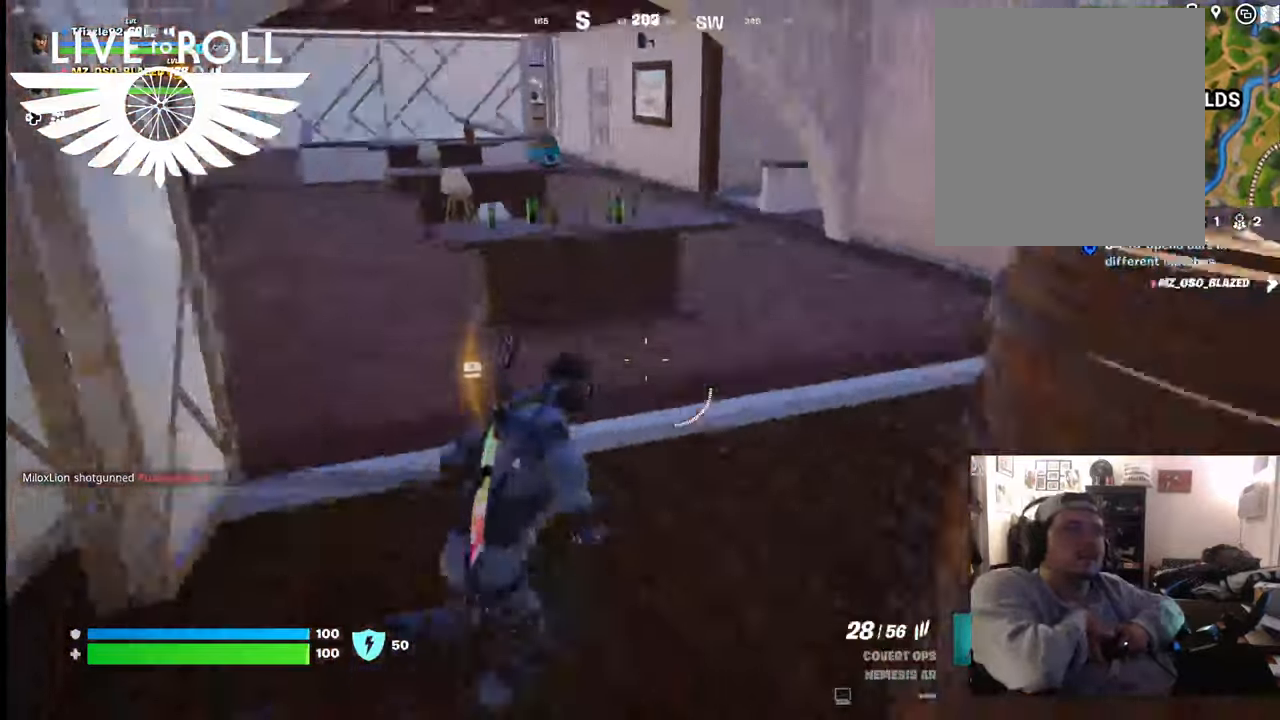
{"buttons": [], "left_stick": "up-right", "right_stick": "left", "events": []}
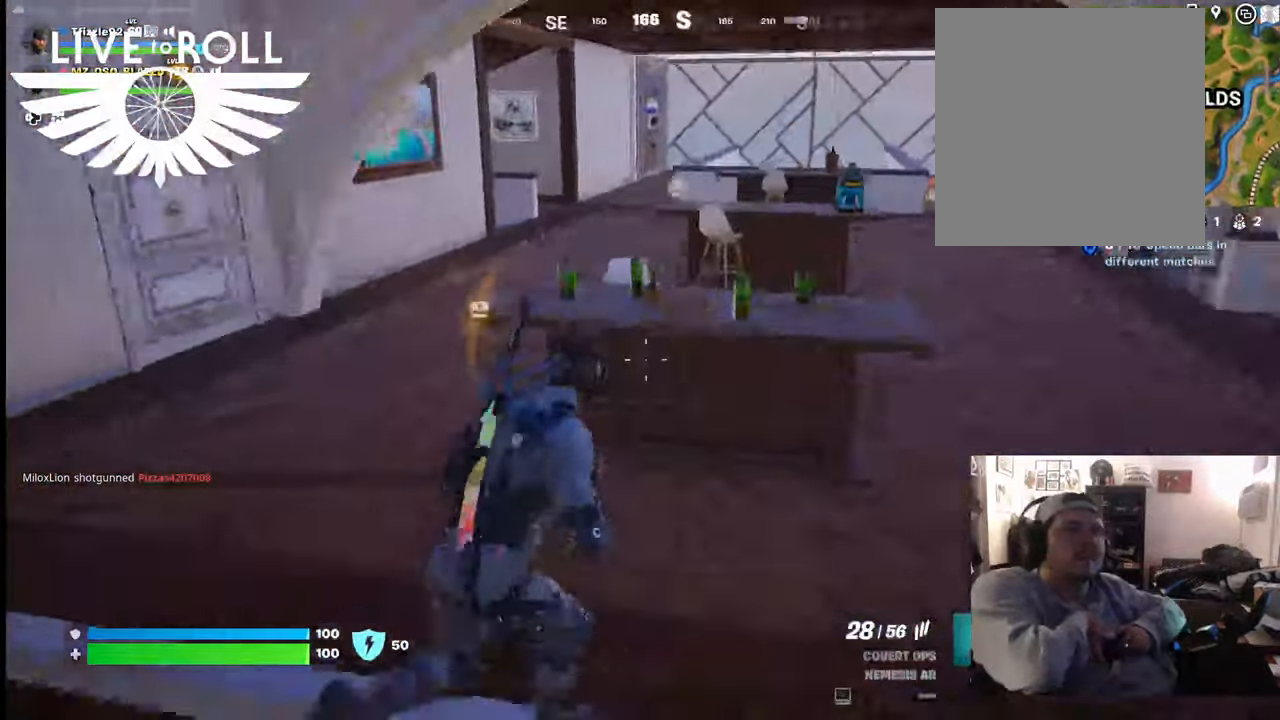
{"buttons": [], "left_stick": "up", "right_stick": "left", "events": [[34, "left_stick", "up"]]}
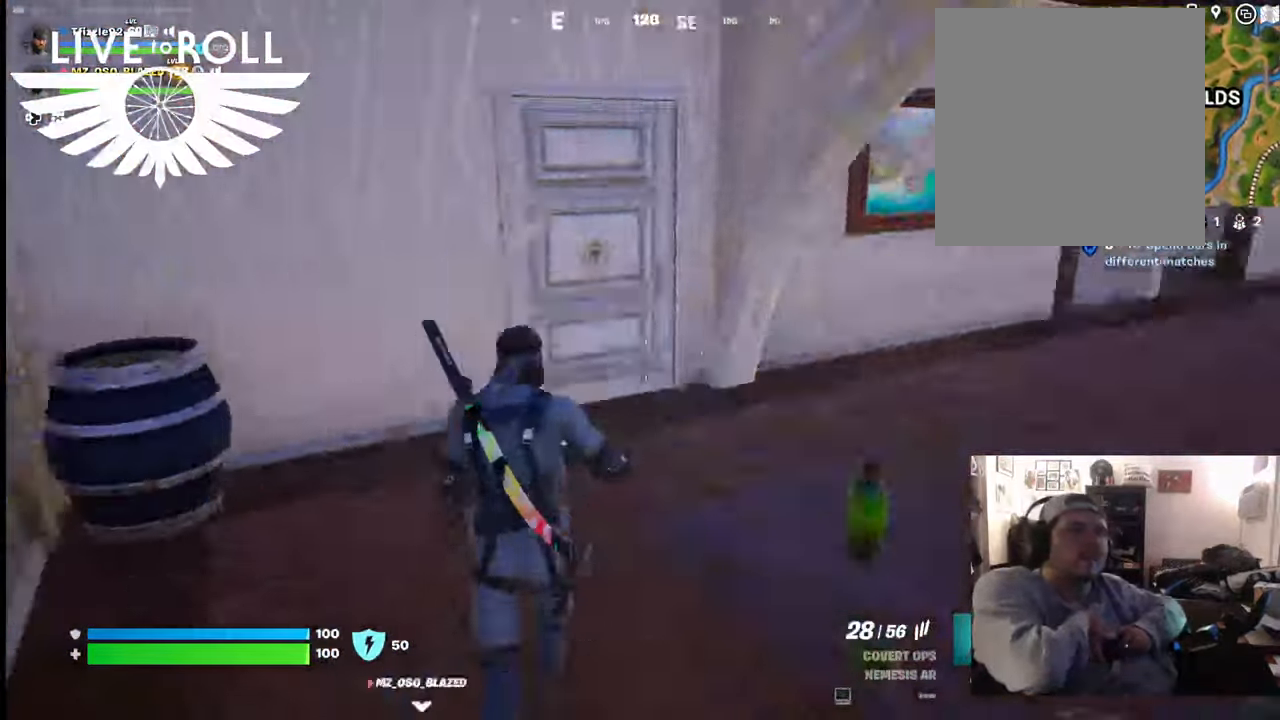
{"buttons": [], "left_stick": "up", "right_stick": "center", "events": [[200, "right_stick", "center"]]}
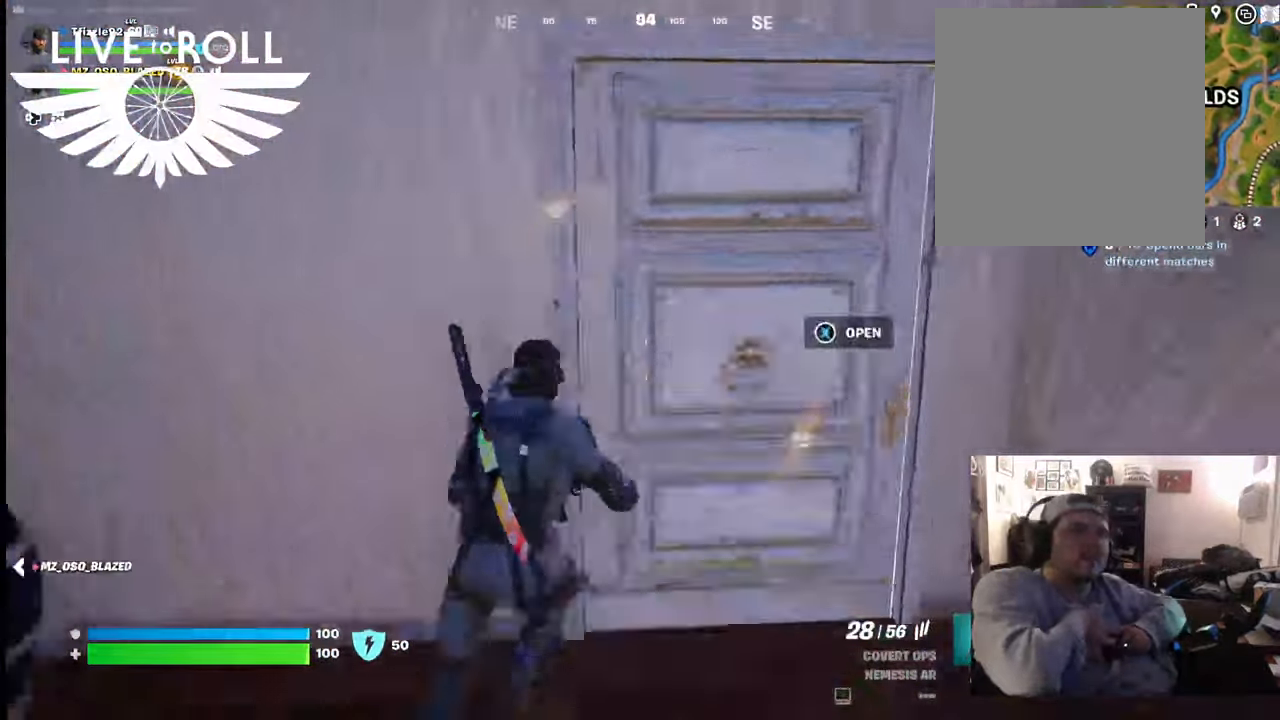
{"buttons": [], "left_stick": "up", "right_stick": "center", "events": [[67, "X", "down"], [167, "X", "up"]]}
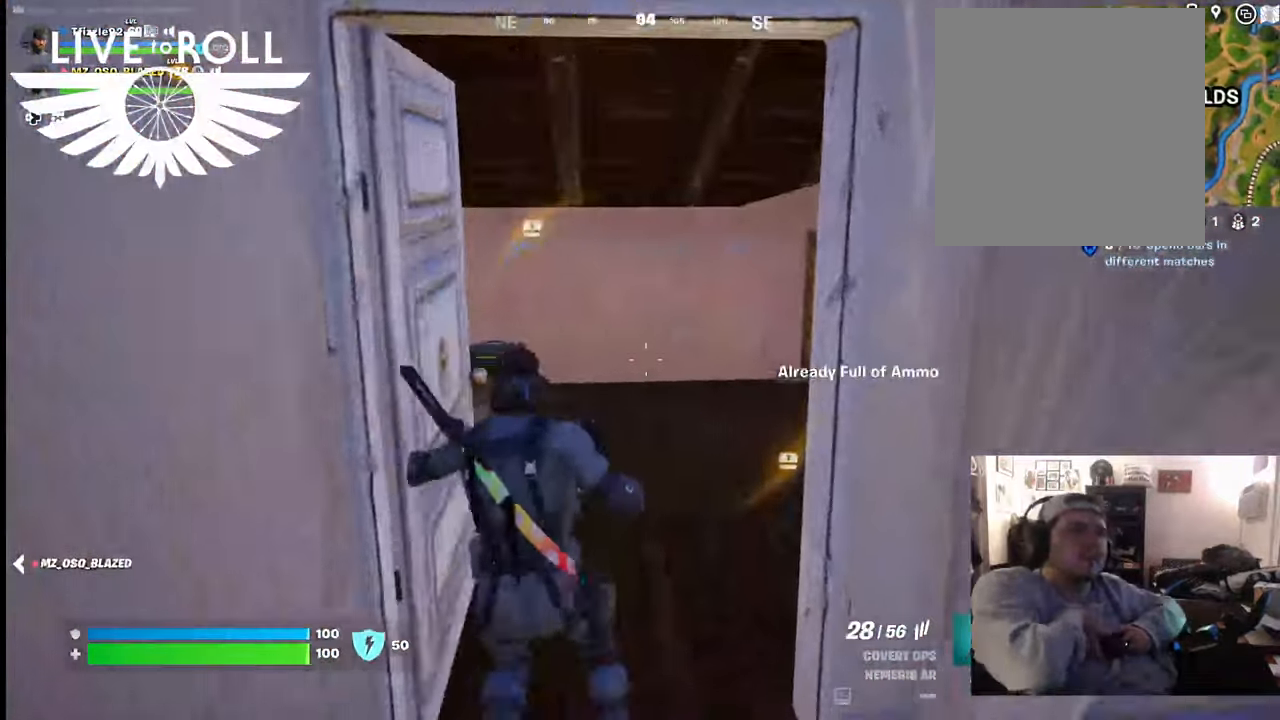
{"buttons": [], "left_stick": "up-right", "right_stick": "left", "events": [[67, "right_stick", "left"], [334, "left_stick", "up-right"]]}
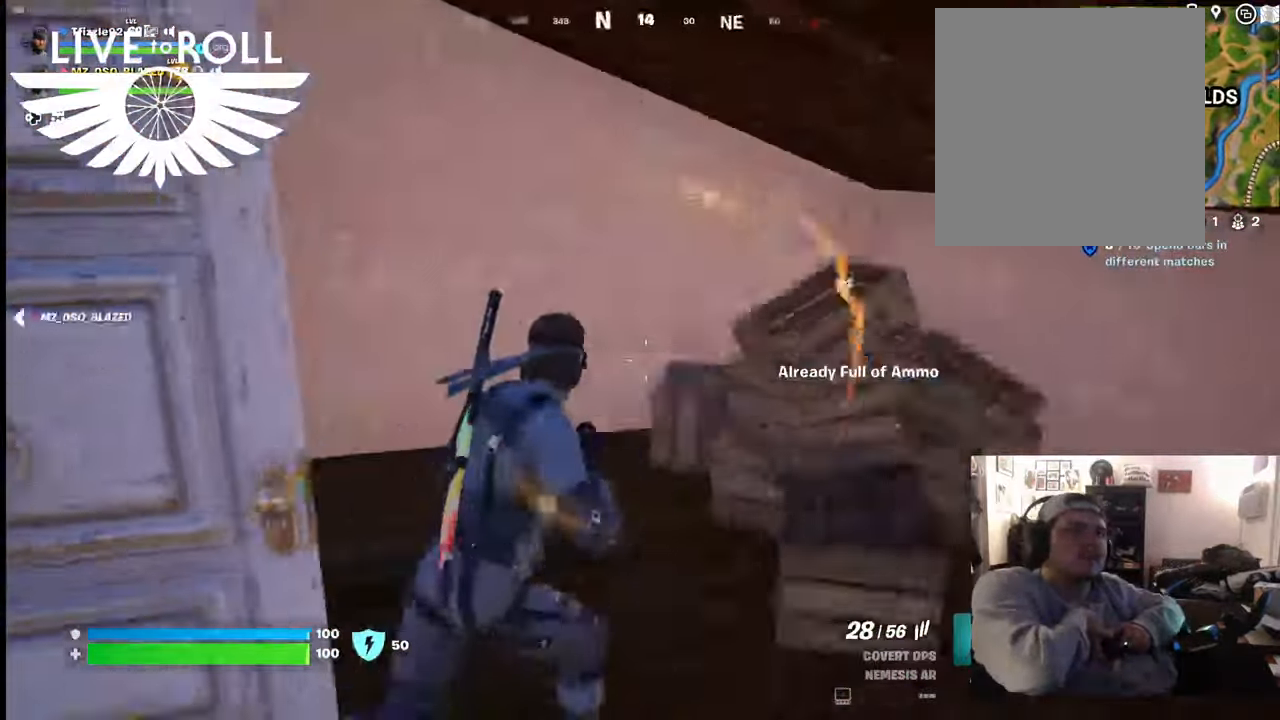
{"buttons": [], "left_stick": "down-left", "right_stick": "down-right", "events": [[234, "left_stick", "down-right"], [234, "right_stick", "center"], [400, "right_stick", "down-right"], [500, "left_stick", "down-left"]]}
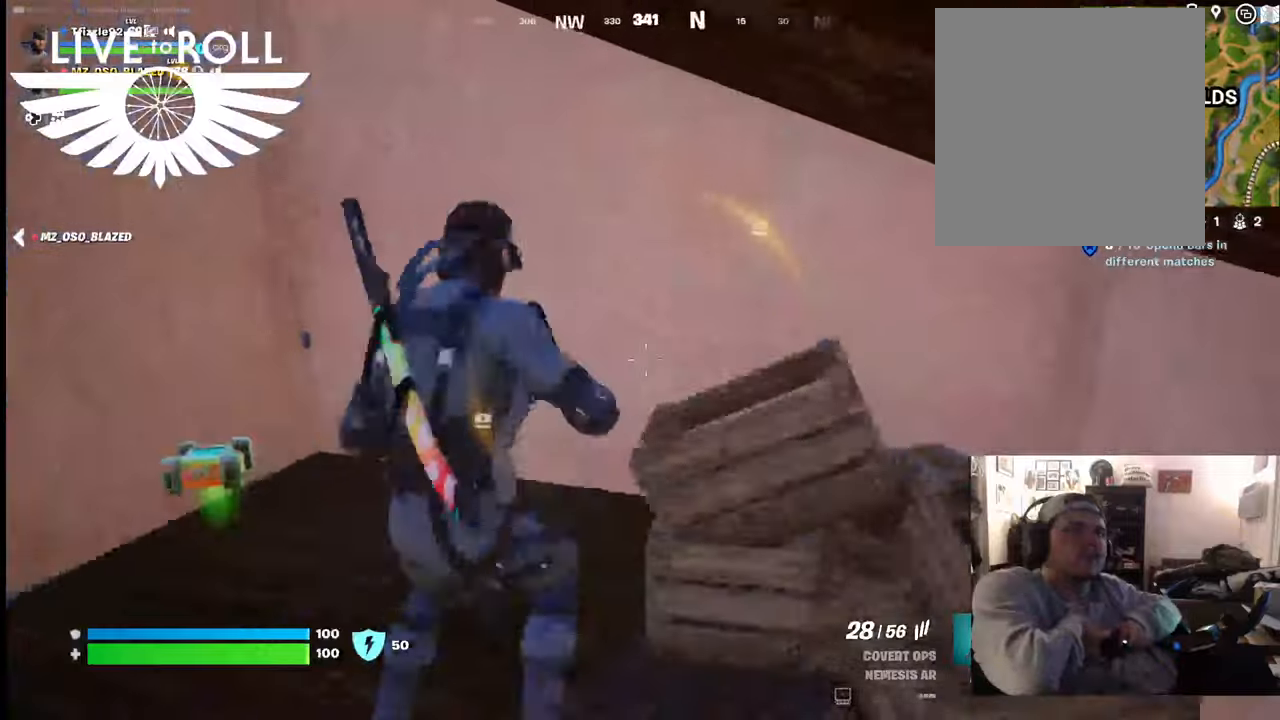
{"buttons": [], "left_stick": "down-left", "right_stick": "right", "events": [[200, "right_stick", "right"]]}
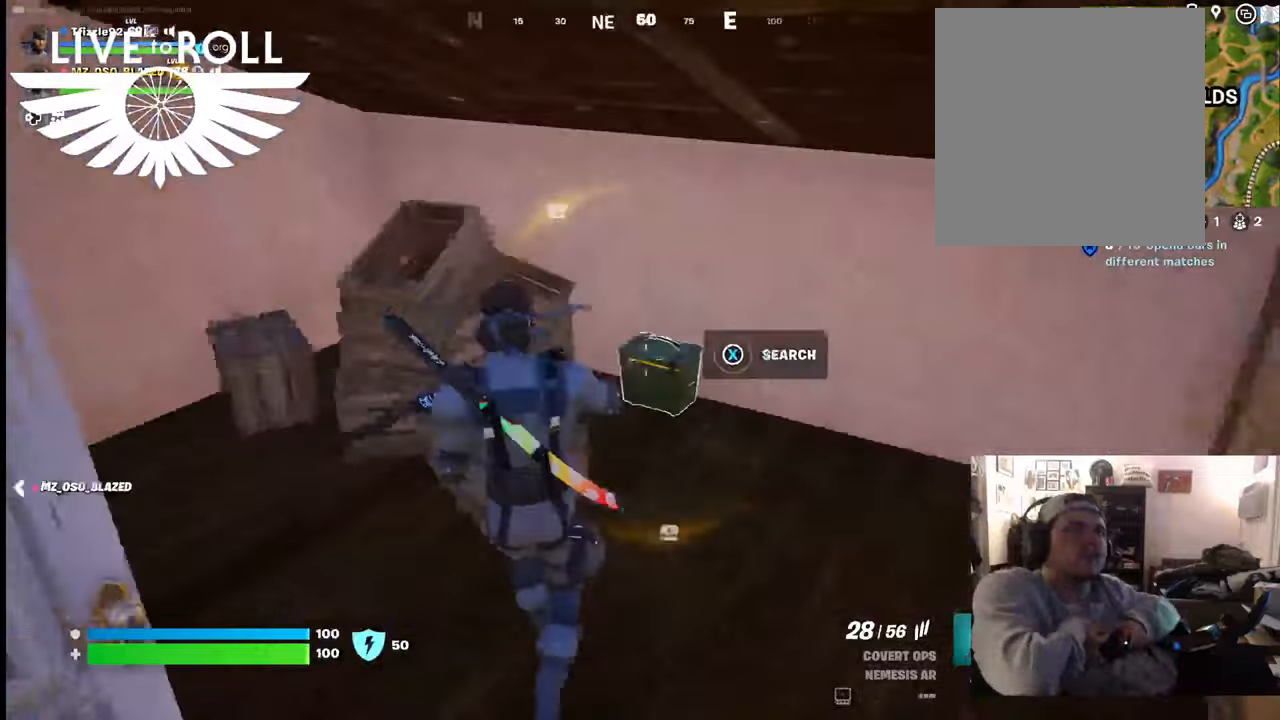
{"buttons": [], "left_stick": "right", "right_stick": "up-left", "events": [[34, "left_stick", "center"], [300, "left_stick", "up-right"], [367, "right_stick", "center"], [434, "left_stick", "right"], [434, "right_stick", "up-left"]]}
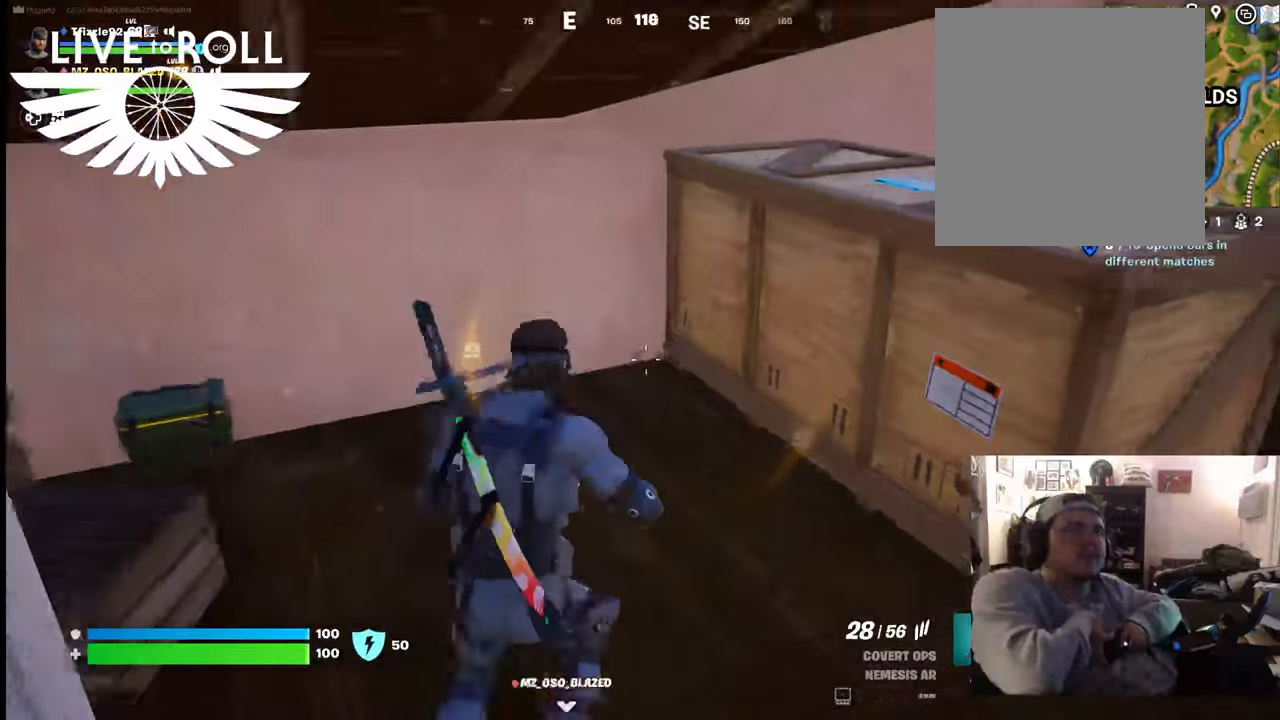
{"buttons": [], "left_stick": "down-right", "right_stick": "up-right", "events": [[167, "left_stick", "down-right"], [200, "right_stick", "up"], [300, "right_stick", "up-right"]]}
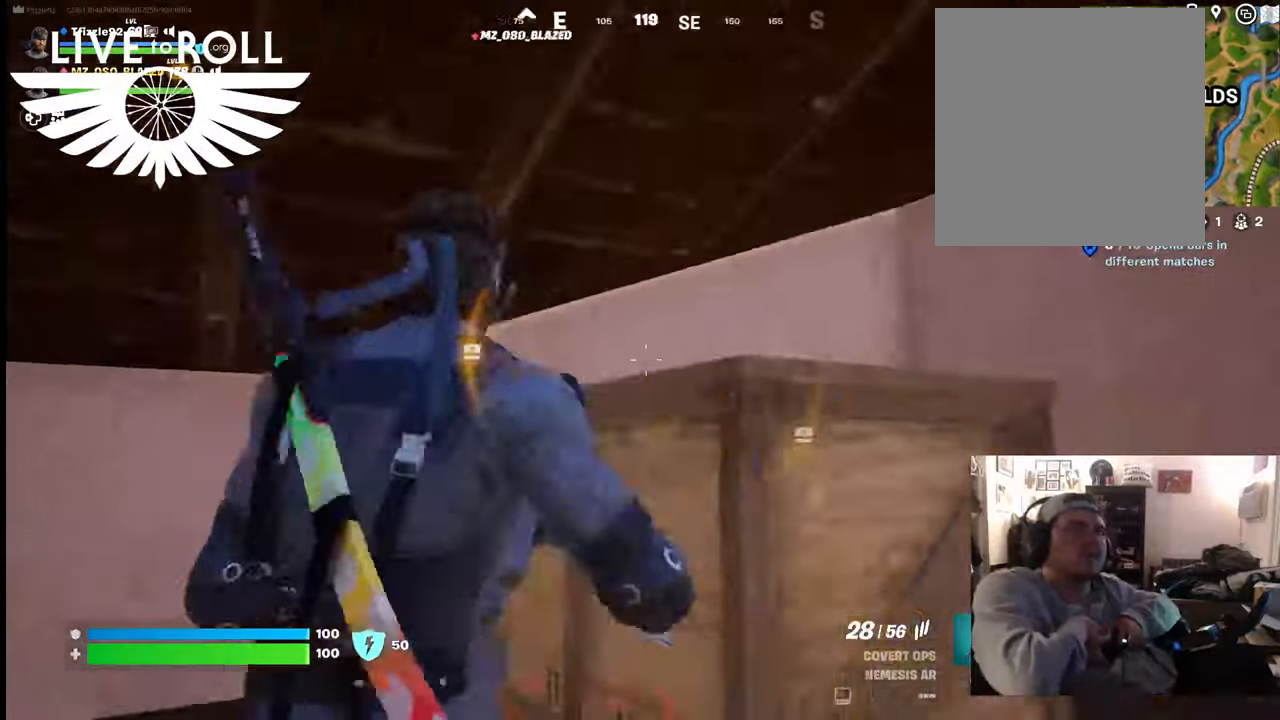
{"buttons": [], "left_stick": "up-right", "right_stick": "down", "events": [[100, "left_stick", "right"], [100, "right_stick", "right"], [200, "left_stick", "up-right"], [200, "right_stick", "down-right"], [367, "right_stick", "center"], [434, "right_stick", "down"]]}
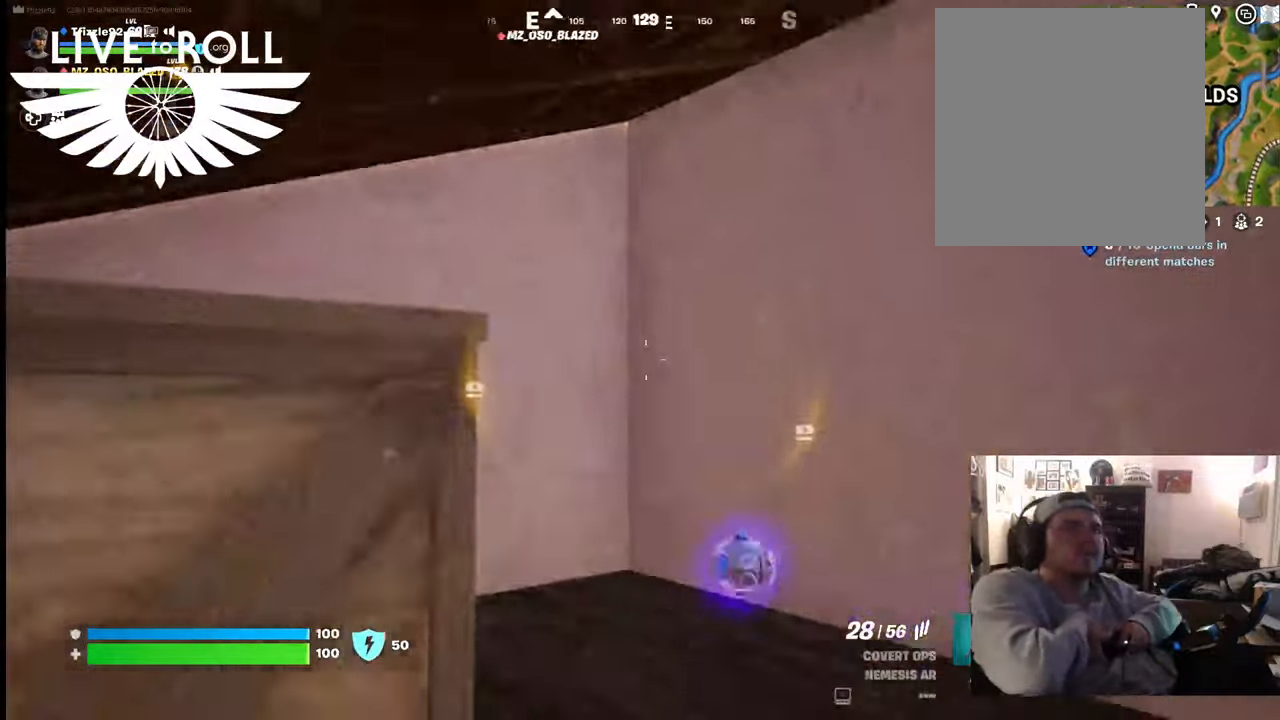
{"buttons": [], "left_stick": "right", "right_stick": "left", "events": [[167, "right_stick", "left"], [300, "left_stick", "right"]]}
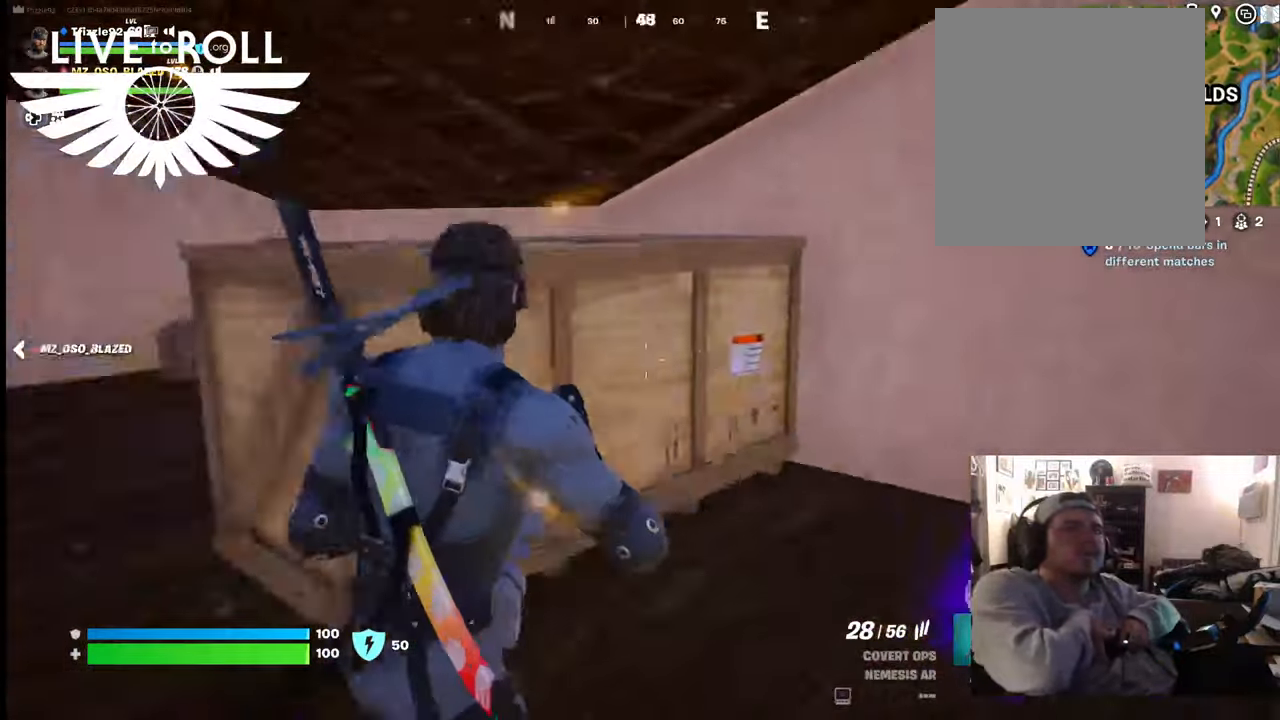
{"buttons": [], "left_stick": "right", "right_stick": "left", "events": [[267, "right_stick", "down-left"], [500, "right_stick", "left"]]}
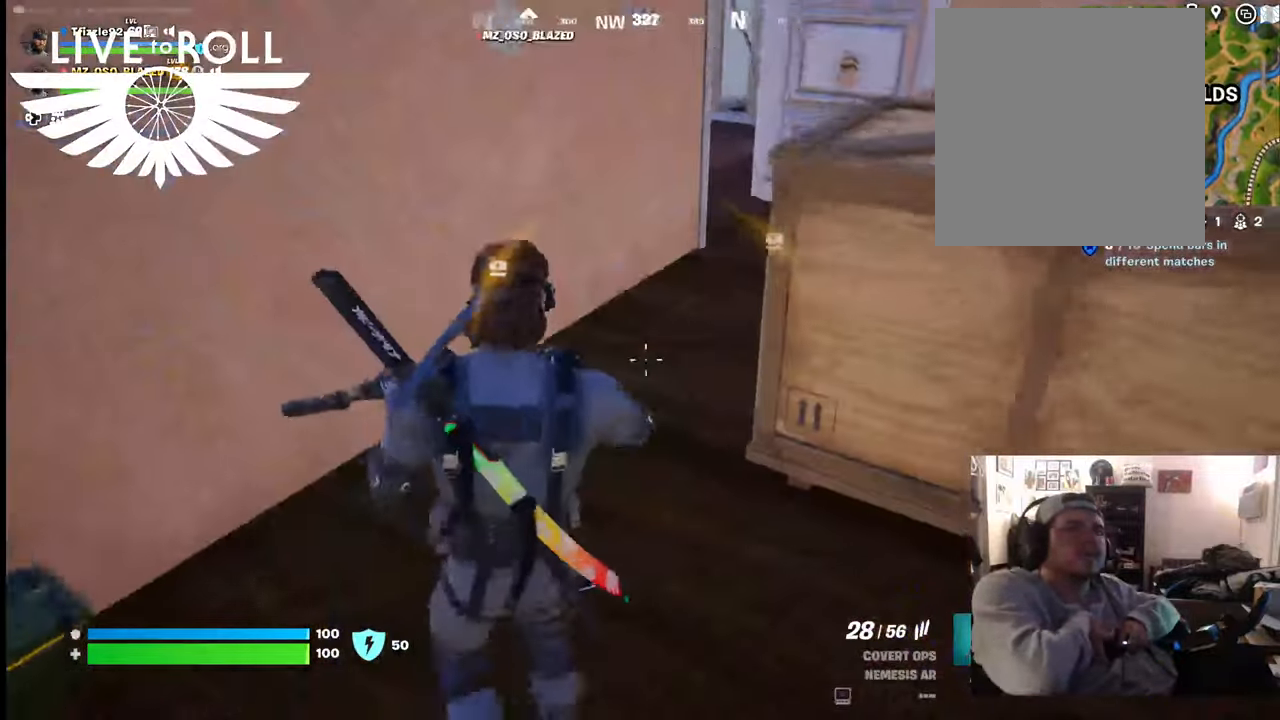
{"buttons": [], "left_stick": "center", "right_stick": "up-right", "events": [[34, "left_stick", "down-right"], [34, "right_stick", "up-left"], [434, "right_stick", "up-right"], [500, "left_stick", "center"]]}
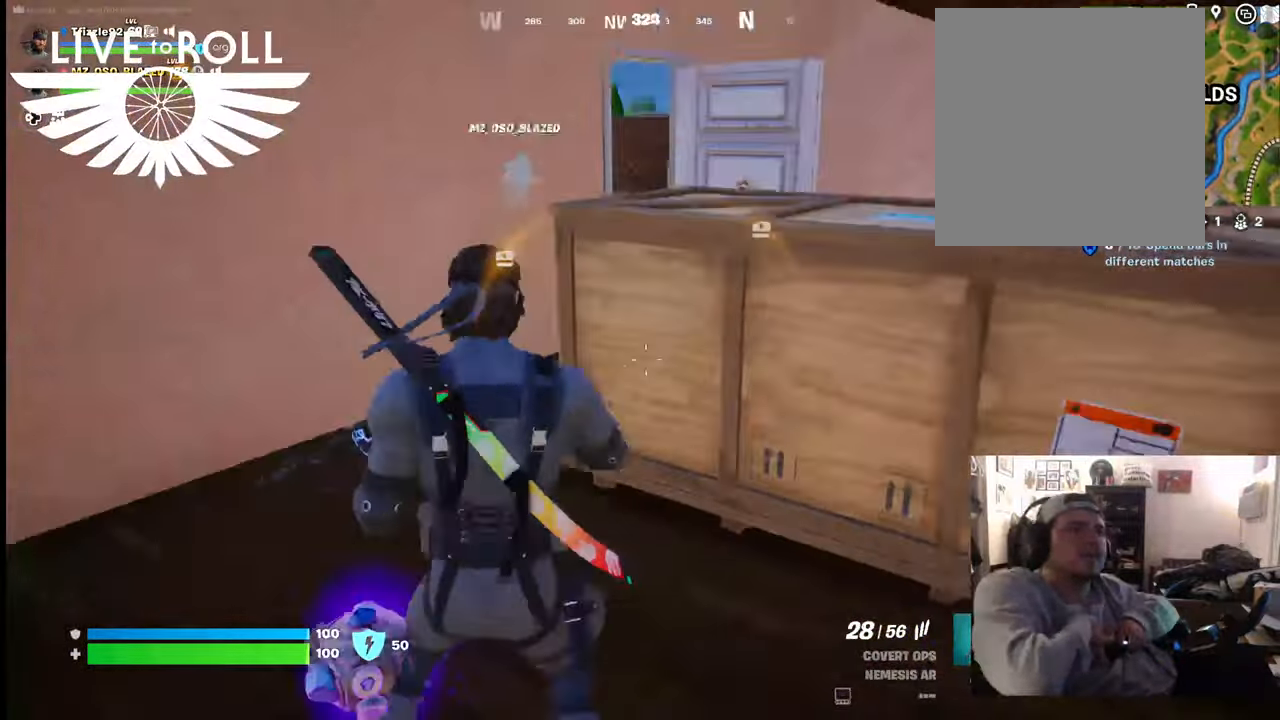
{"buttons": [], "left_stick": "center", "right_stick": "up-right", "events": []}
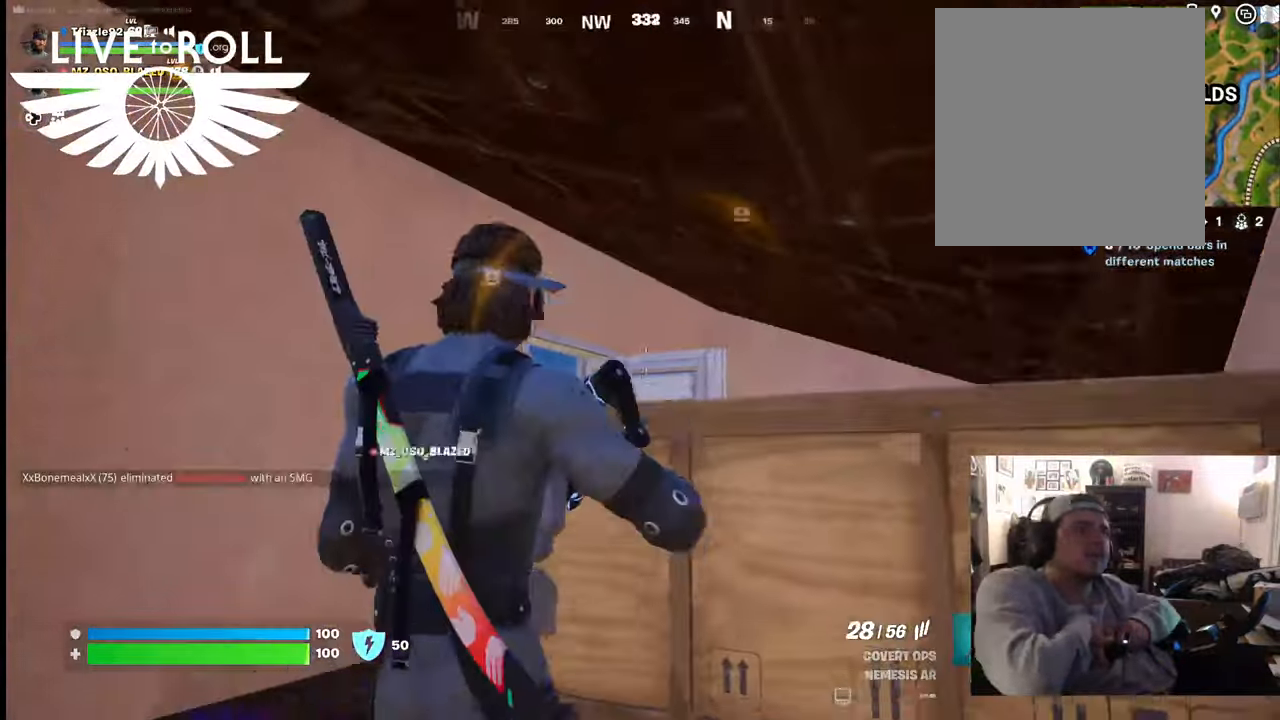
{"buttons": [], "left_stick": "center", "right_stick": "center", "events": [[400, "right_stick", "center"]]}
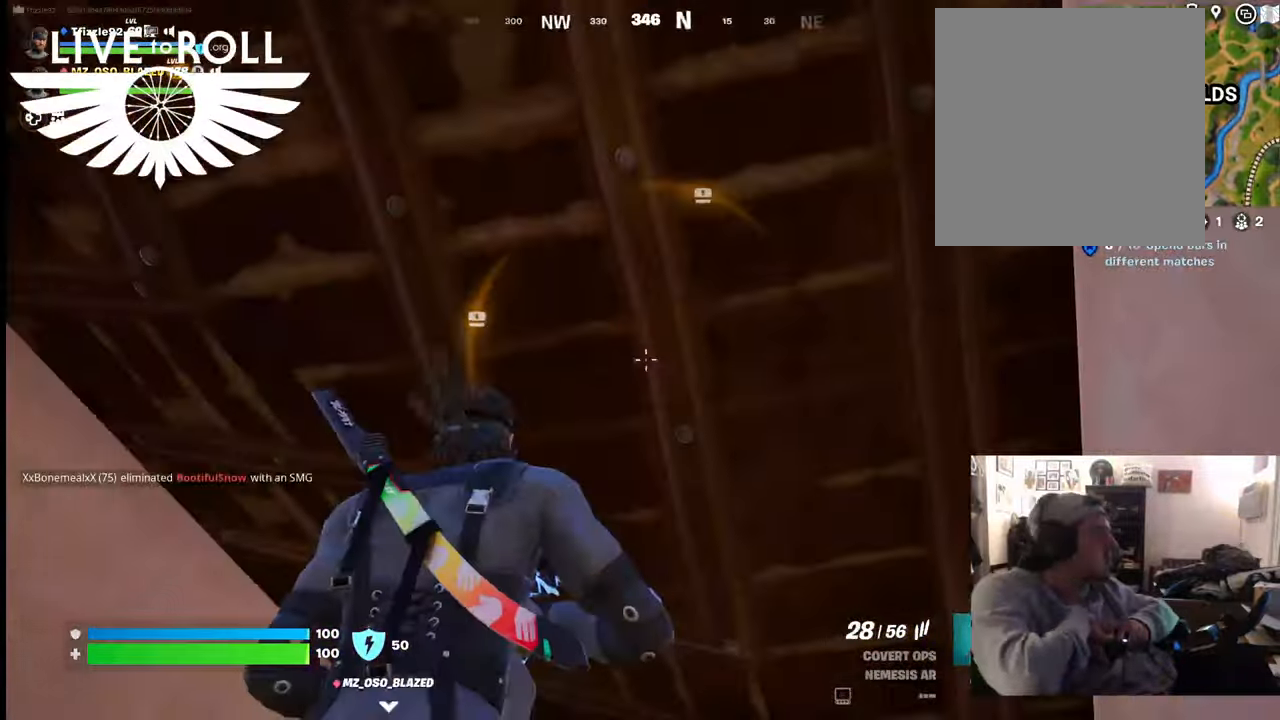
{"buttons": [], "left_stick": "center", "right_stick": "center", "events": [[300, "Y", "down"], [400, "Y", "up"]]}
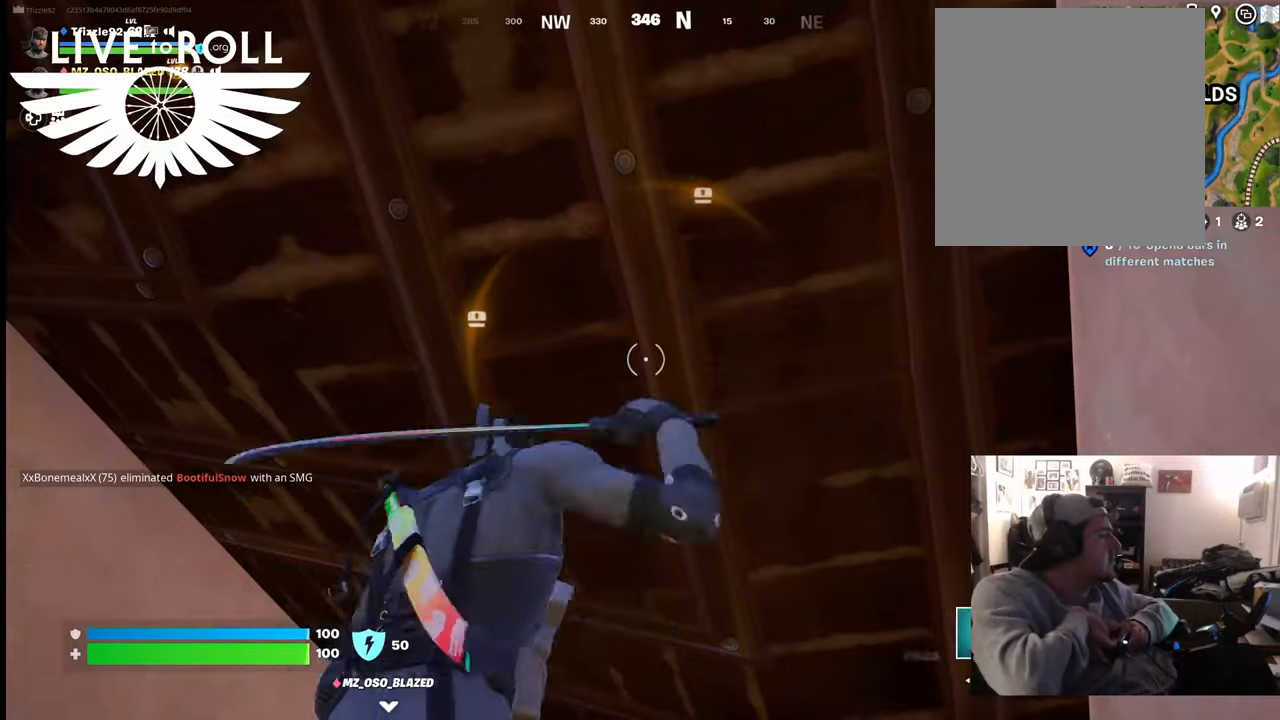
{"buttons": [], "left_stick": "center", "right_stick": "center", "events": []}
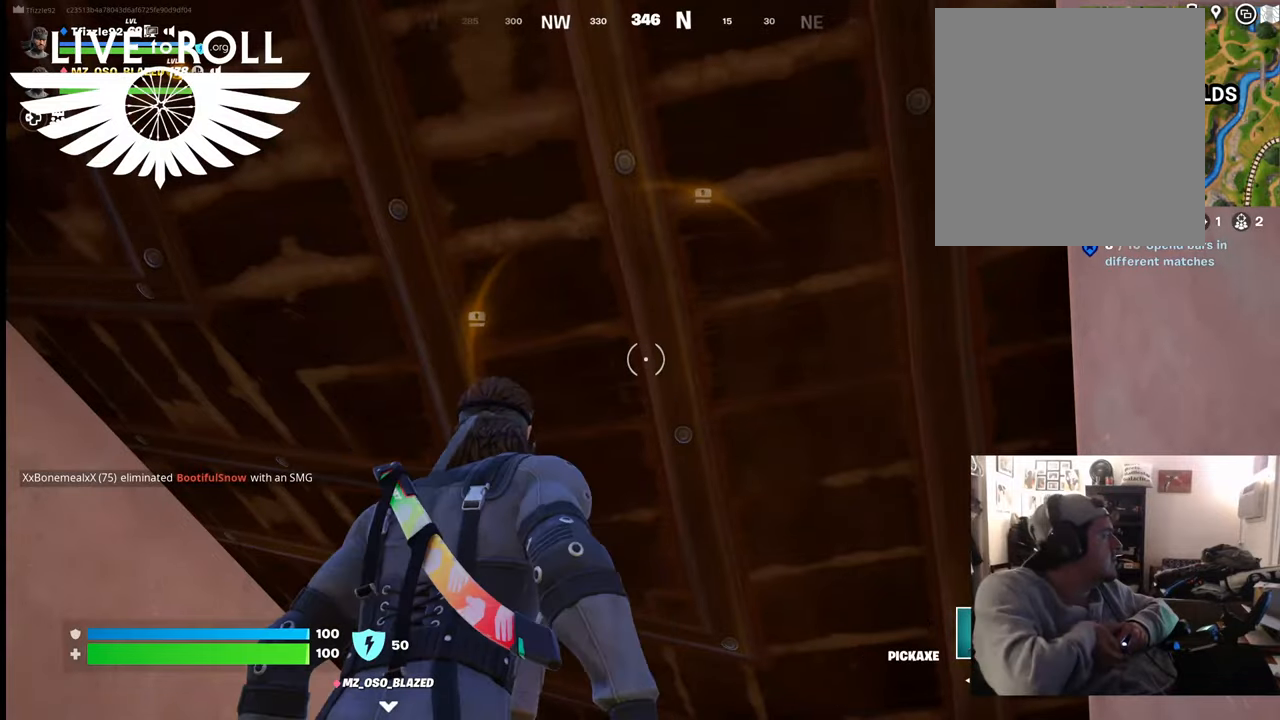
{"buttons": ["R2"], "left_stick": "center", "right_stick": "center", "events": [[100, "R2", "down"]]}
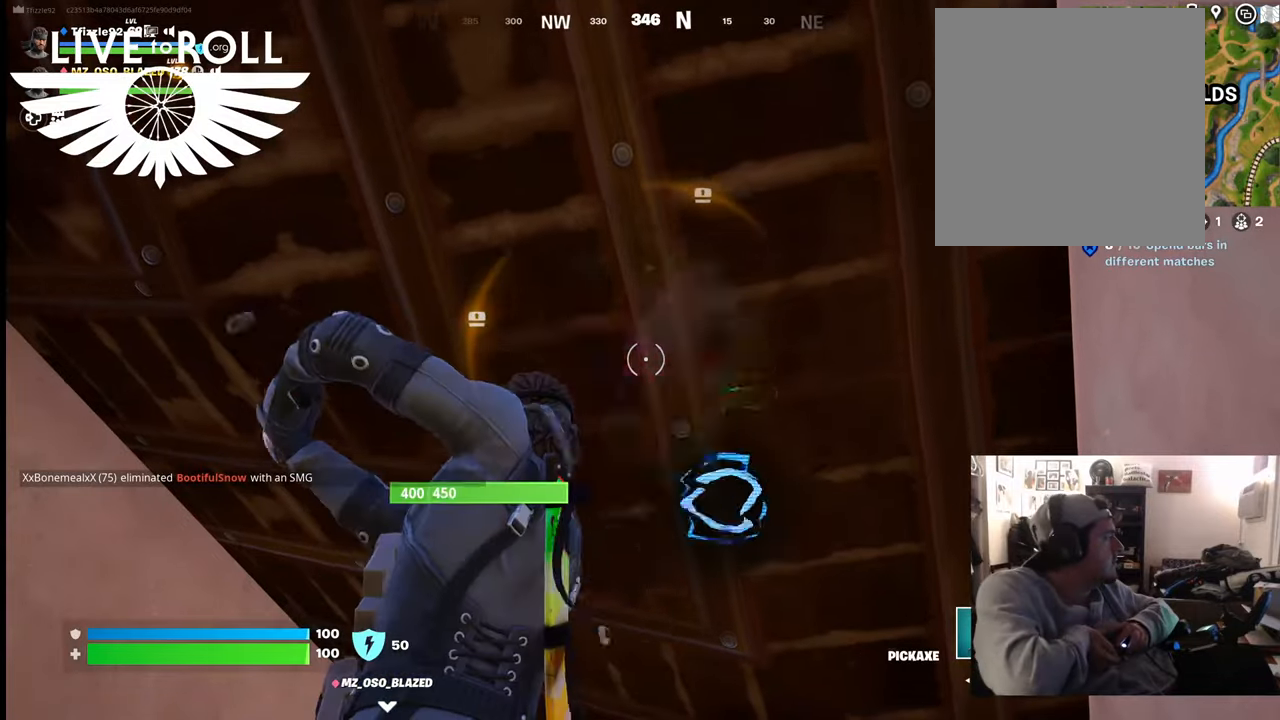
{"buttons": ["R2"], "left_stick": "center", "right_stick": "center", "events": []}
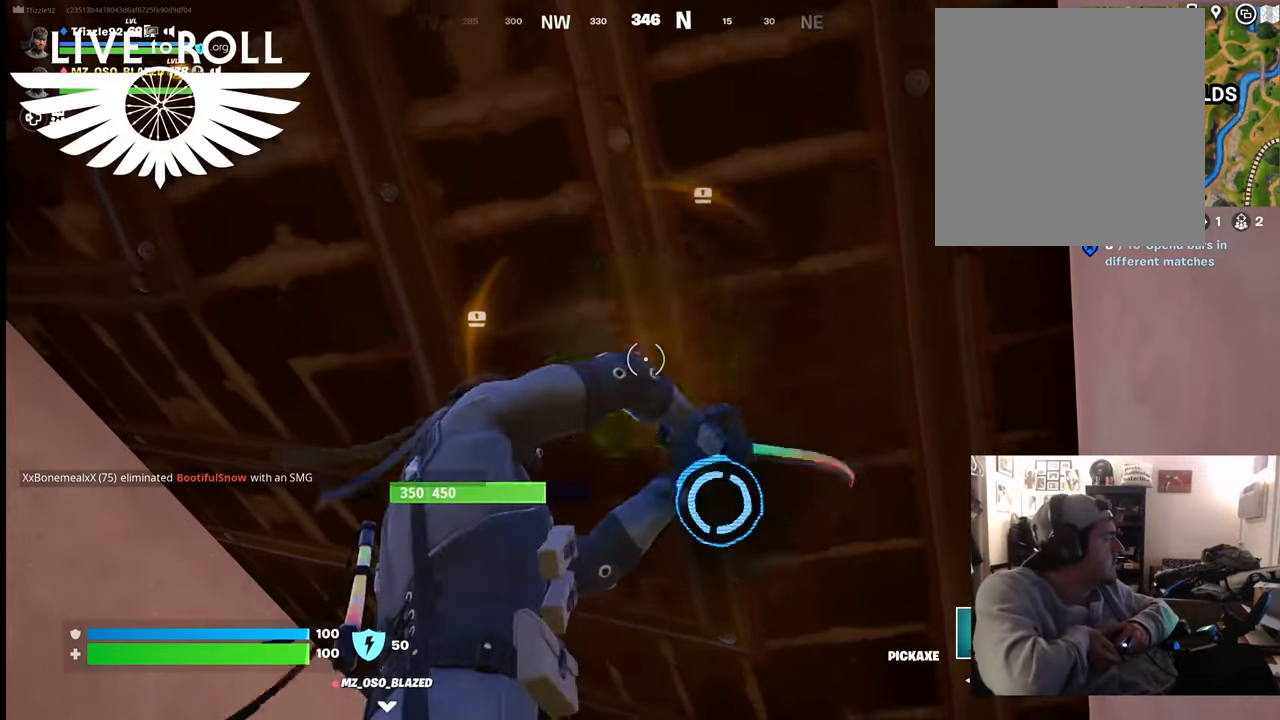
{"buttons": ["R2"], "left_stick": "center", "right_stick": "center", "events": []}
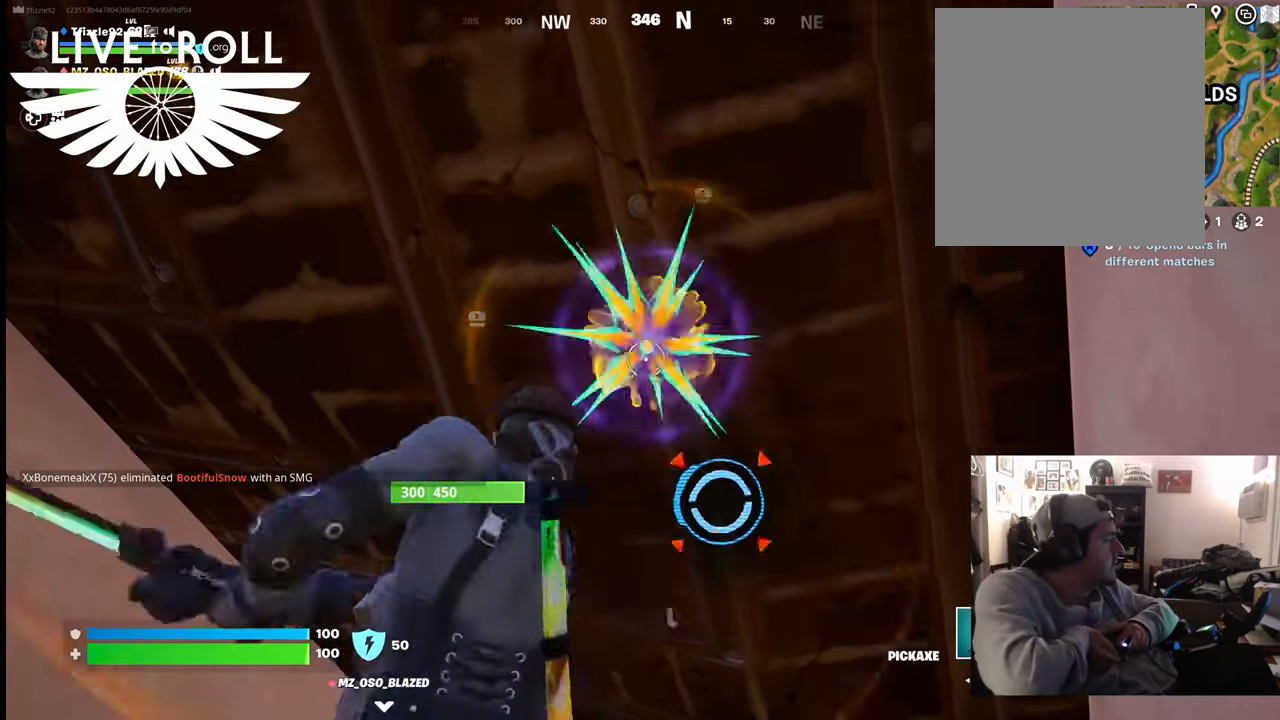
{"buttons": ["R2"], "left_stick": "center", "right_stick": "center", "events": []}